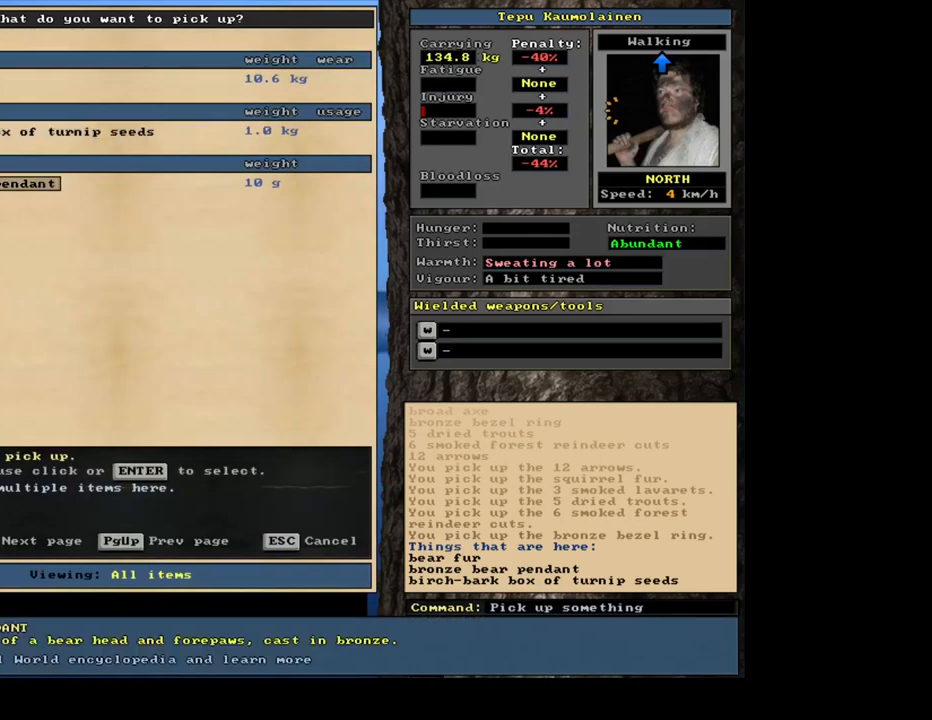
Gameplay with keyboard and mouse; each line is a JSON object with the keys and mouse buttons held at the frame after it. "events" lists presses ("down") and releases ("up") of ".", "/", "0", "1", "2", "3", "4", "5", "6", "7", "8", "9", "a", "alt_l", "alt_r", "b", "backslash", "backspace", "c", "caps_lock", "comma", "ctrl_l", "ctrl_r", "d", "e", "equals", "escape", "f", "f1", "f10", "f11", "f12", "f2", "f3", "f4", "f5", "f6", "f7", "f8", "f9", "g", "h", "i", "j", "k", "l", "lbracket", "left", "m", "minus", "n", "num0", "num1", "num2", "num3", "num4", "num5", "num6", "num7", "num8", "num9", "o", "p", "q", "quote", "r", "rbracket", "return", "right", "s", "semicolon", "shift_l", "shift_r", "space", "super", "t", "tab", "tilde", "u", "v", "w", "x", "y", "z", "mouse_left", "mouse_wheel", "mouse_right", "mouse_mb4" and "mouse_mb5" between this image and that frame as [ms after this image, input, new state], when the widget could be followed in between; "down" and "up" appear only as held states. "mouse_left", "mouse_wheel", "mouse_right", "mouse_mb4", "mouse_mb5" = the "left", "wheel", "right", "mb4", "mb5" buttons of the "mouse" list. No other keys are recorded. "wheel" means that the mouse wheel is clicked or scrolled. Mouse movement is not recorded. Not read: other_keys.
{"keys": [], "mouse": [], "events": [[134, "return", "down"], [250, "return", "up"]]}
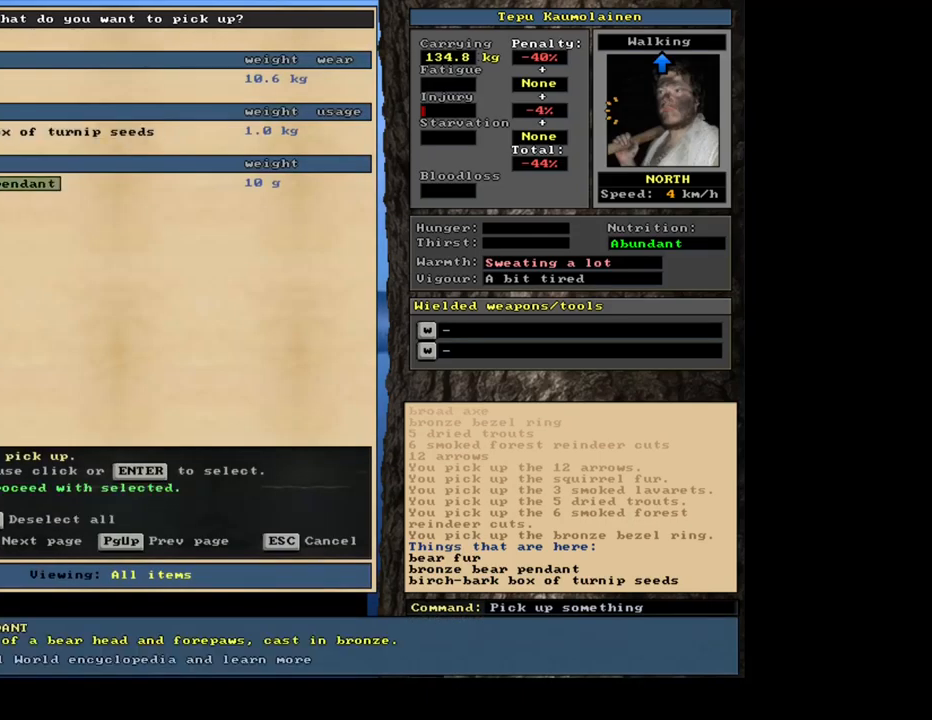
{"keys": ["space"], "mouse": [], "events": [[467, "space", "down"]]}
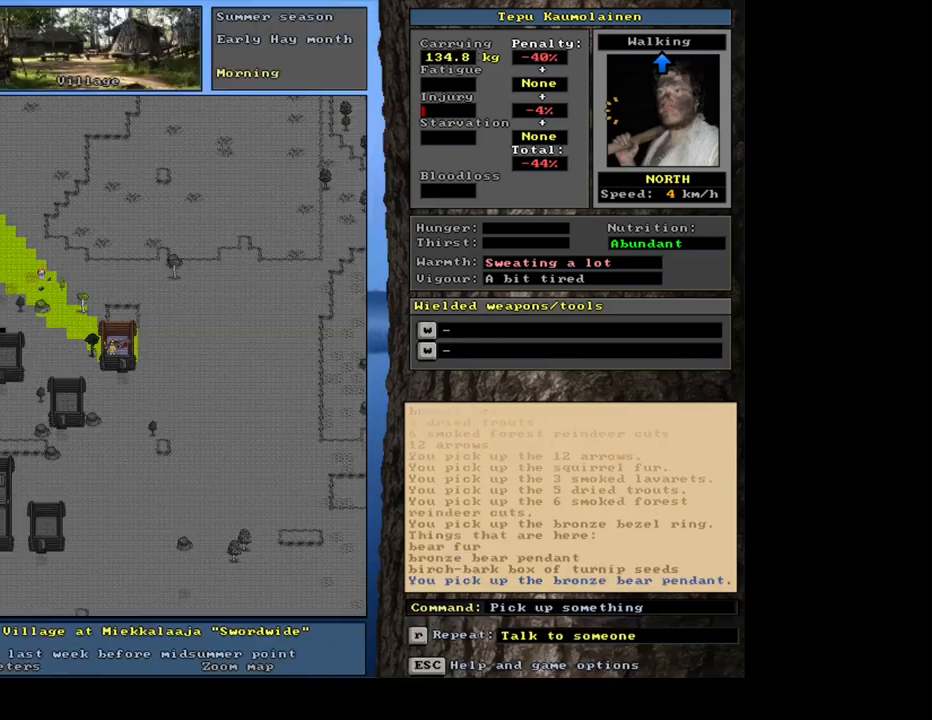
{"keys": [], "mouse": [], "events": [[117, "space", "up"], [317, "ctrl_l", "down"], [500, "ctrl_l", "up"]]}
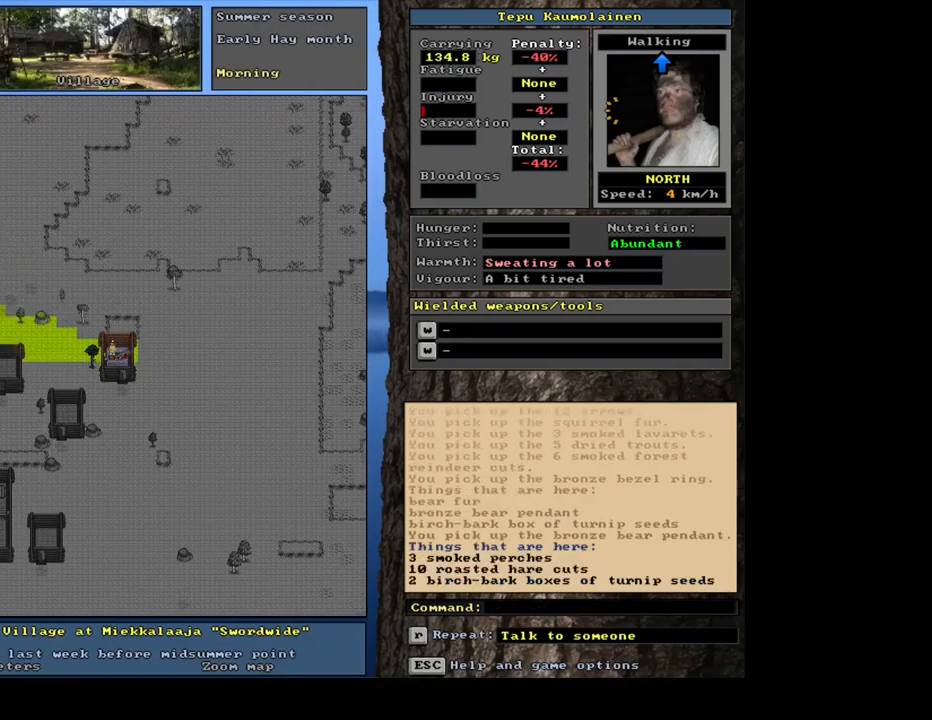
{"keys": [], "mouse": [], "events": []}
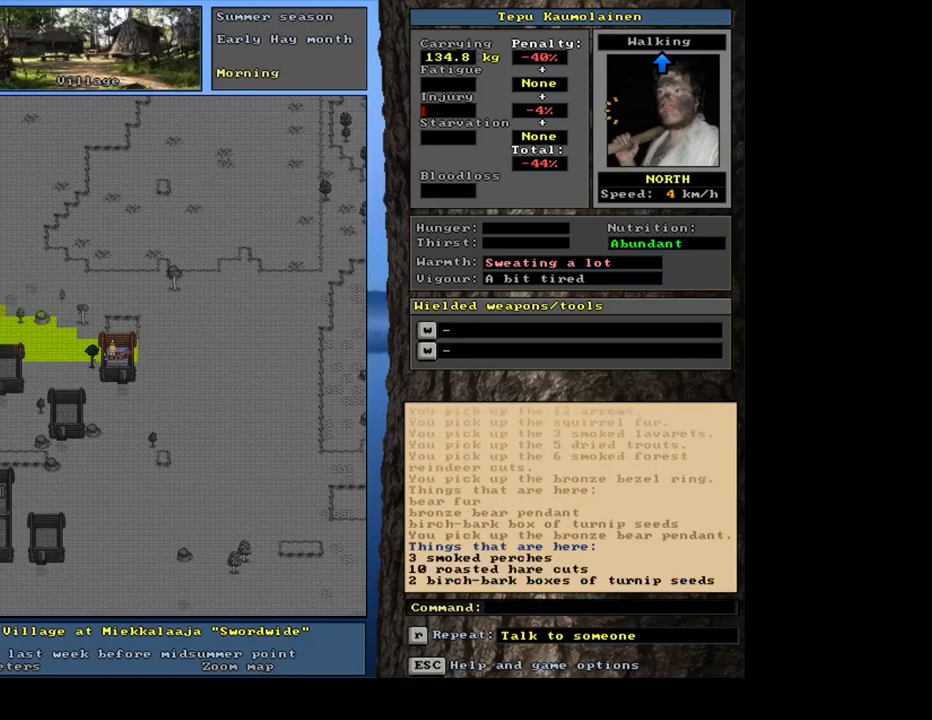
{"keys": [], "mouse": [], "events": [[83, "g", "down"], [167, "g", "up"]]}
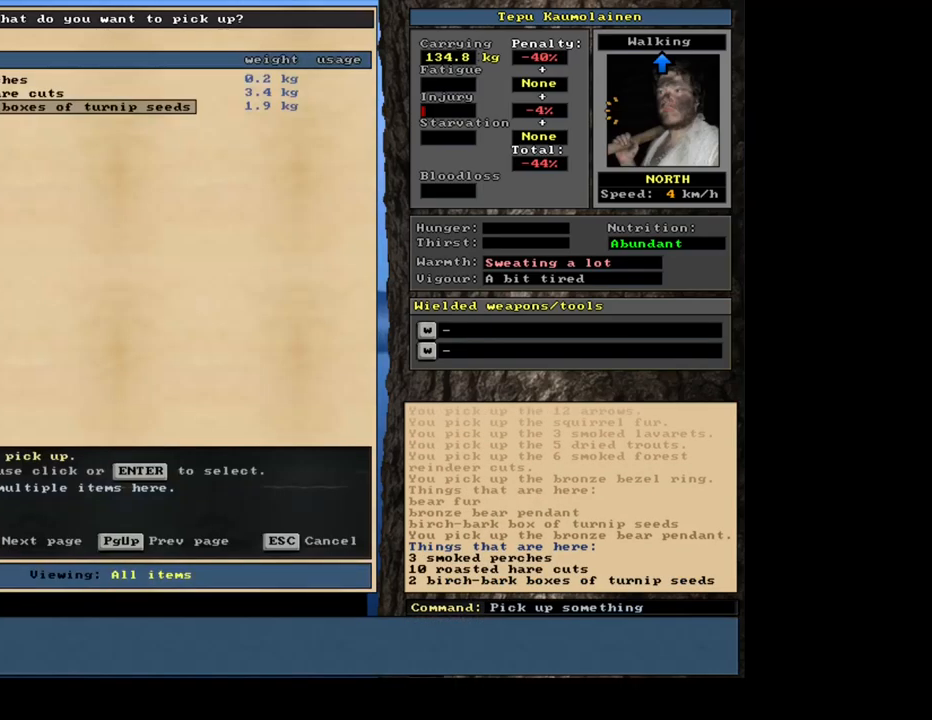
{"keys": [], "mouse": [], "events": []}
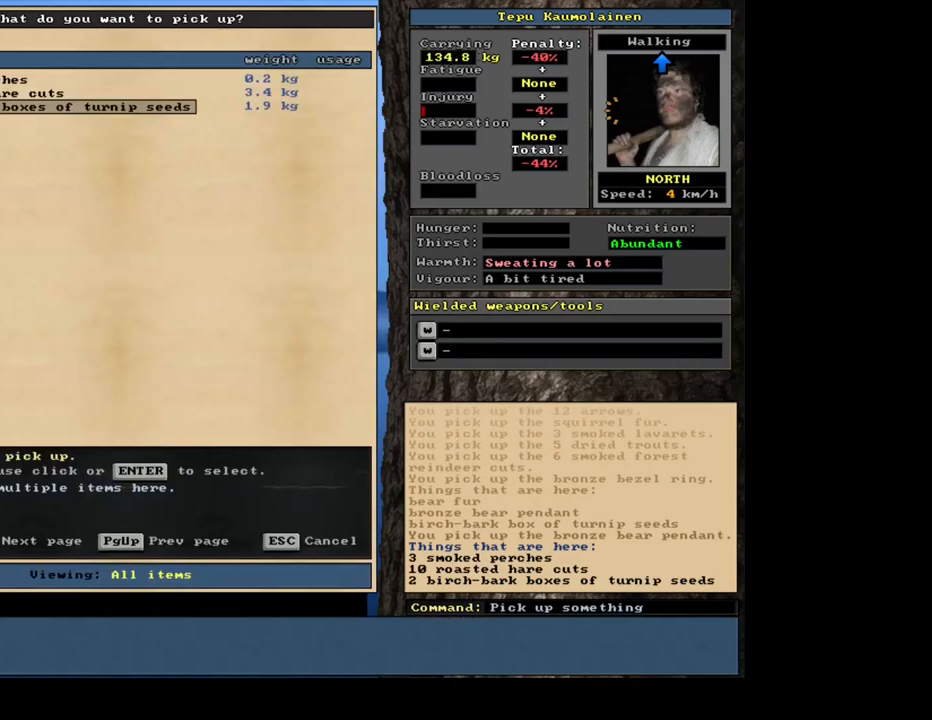
{"keys": [], "mouse": [], "events": []}
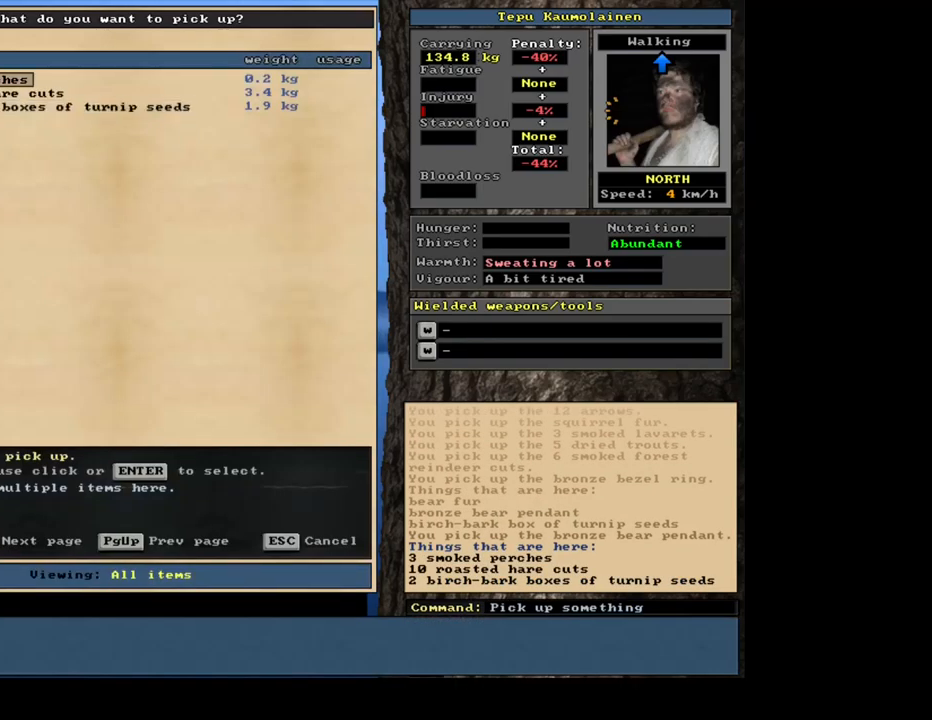
{"keys": [], "mouse": [], "events": []}
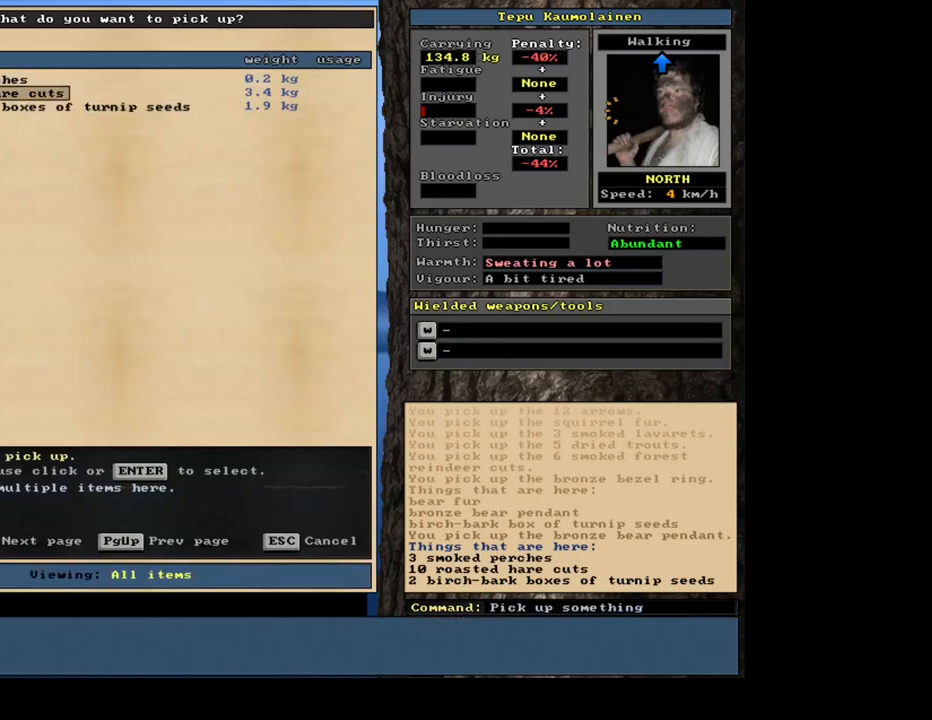
{"keys": ["return"], "mouse": [], "events": [[483, "return", "down"]]}
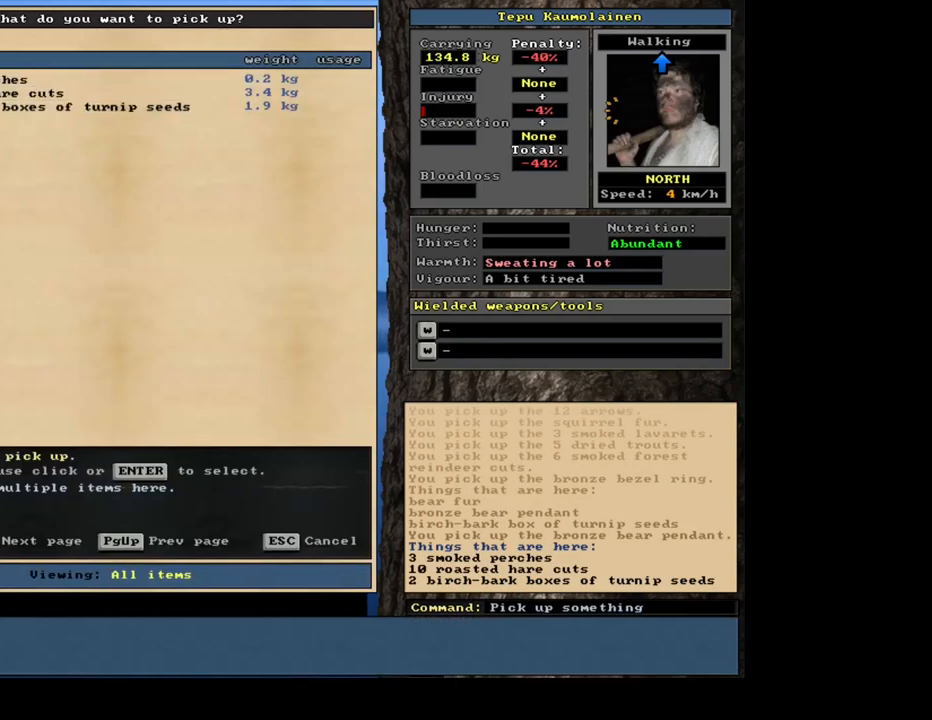
{"keys": ["down"], "mouse": []}
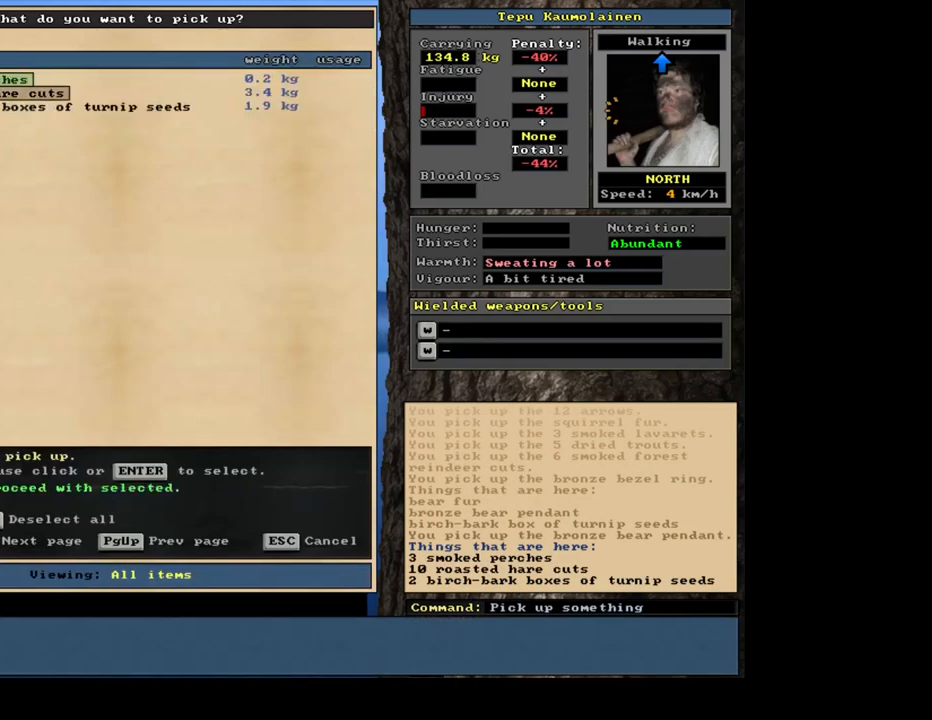
{"keys": [], "mouse": []}
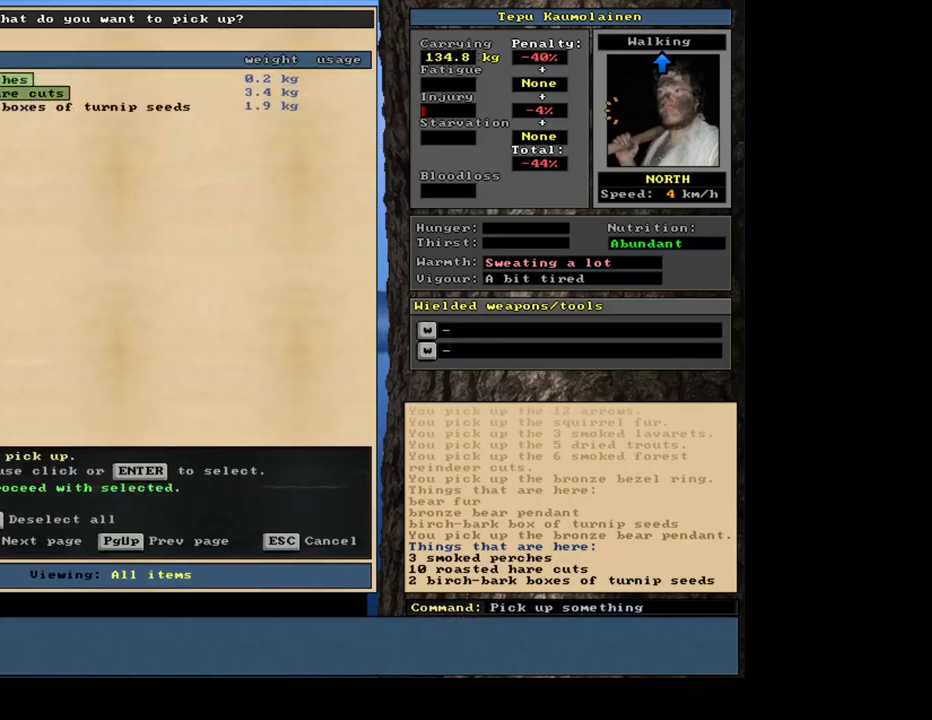
{"keys": [], "mouse": [], "events": []}
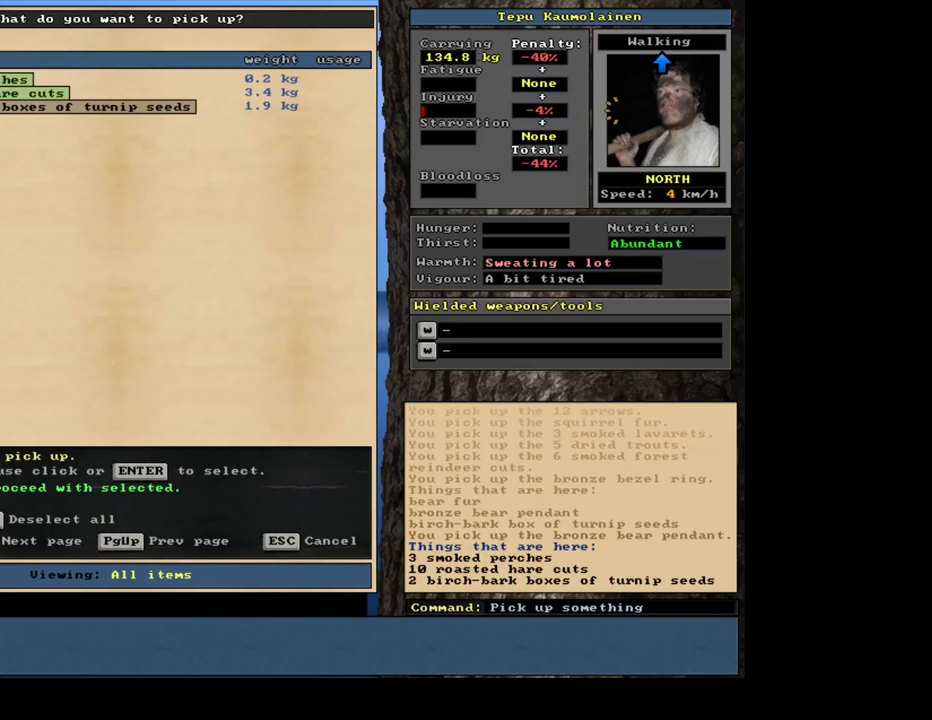
{"keys": [], "mouse": [], "events": []}
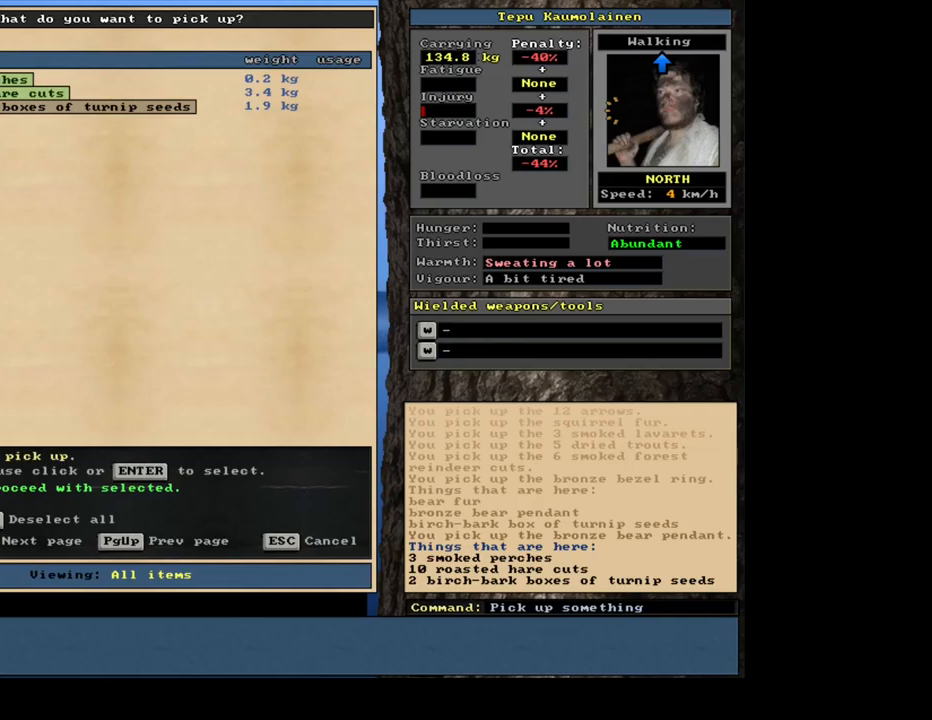
{"keys": [], "mouse": [], "events": []}
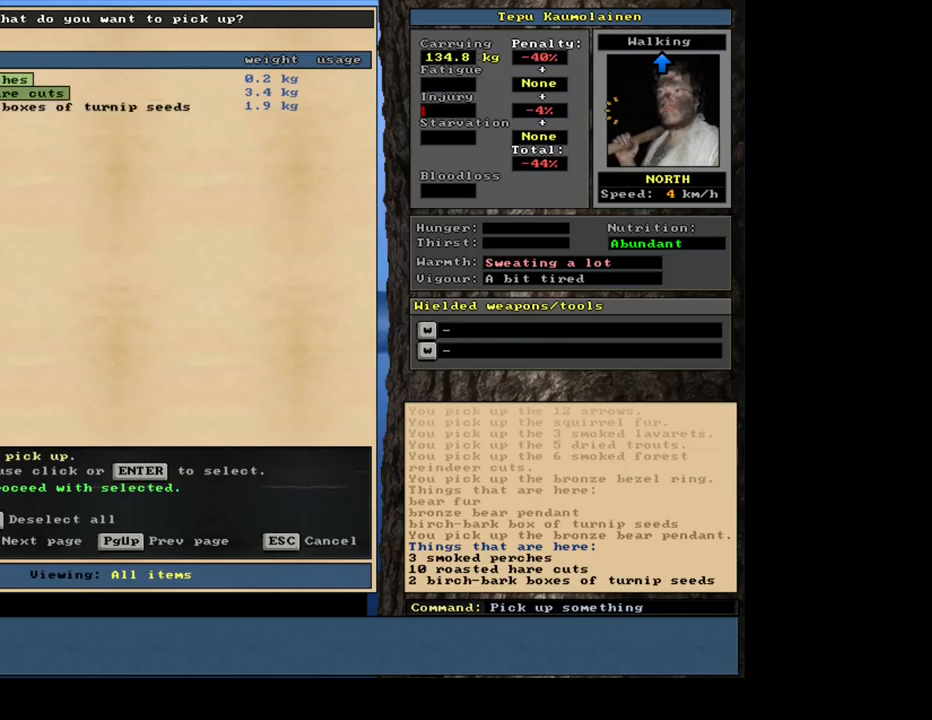
{"keys": ["ctrl_l", "right"], "mouse": [], "events": [[150, "space", "down"], [250, "space", "up"], [417, "ctrl_l", "down"], [467, "right", "down"]]}
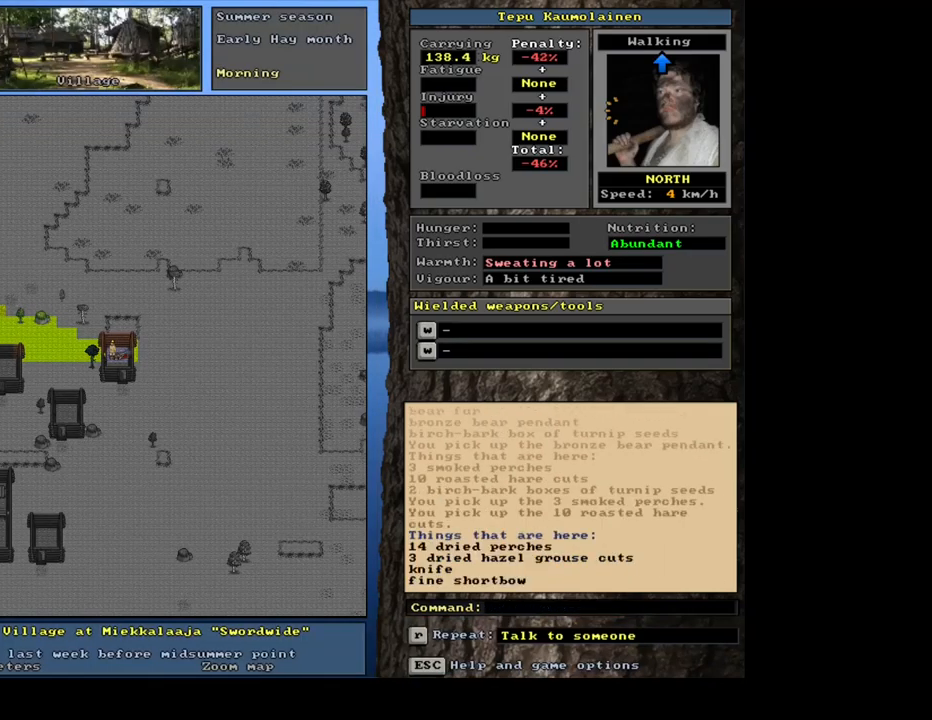
{"keys": [], "mouse": [], "events": [[67, "ctrl_l", "up"], [67, "right", "up"]]}
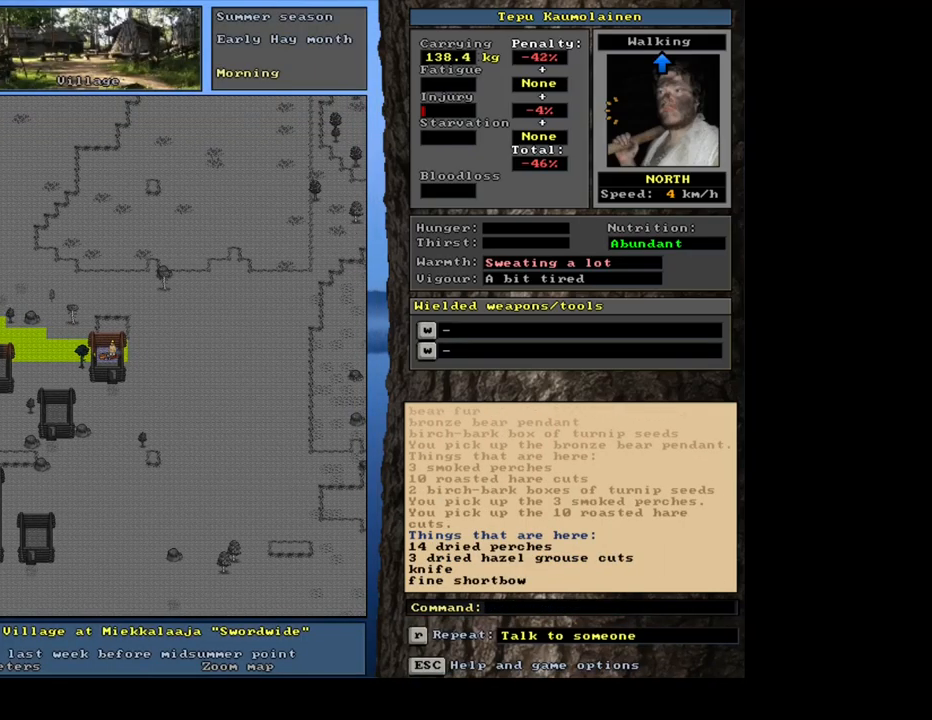
{"keys": [], "mouse": [], "events": [[117, "g", "down"], [200, "g", "up"]]}
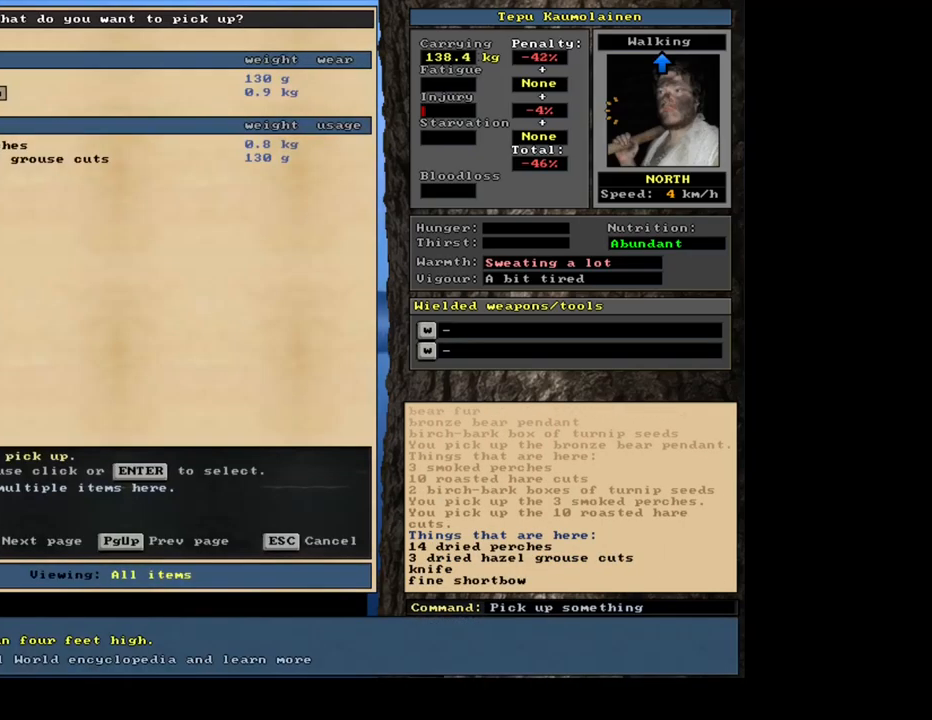
{"keys": [], "mouse": [], "events": []}
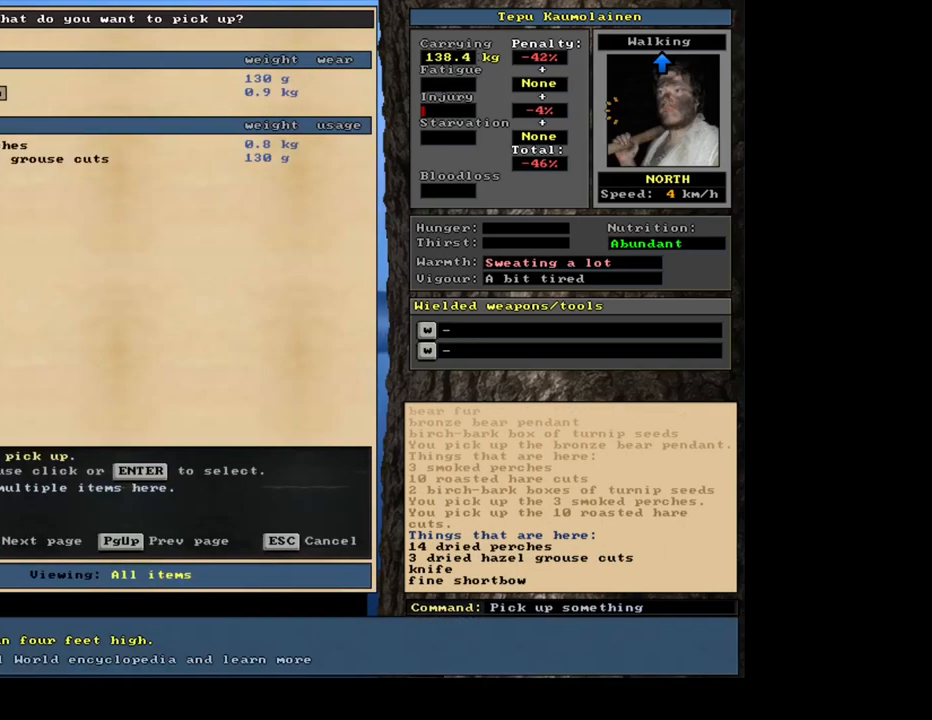
{"keys": [], "mouse": [], "events": []}
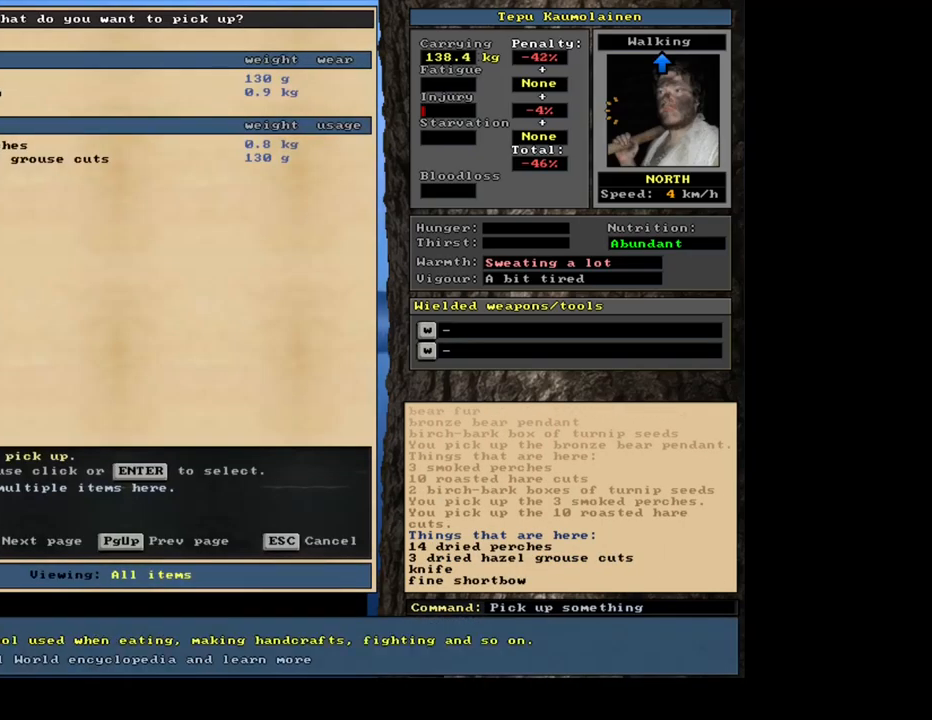
{"keys": [], "mouse": [], "events": []}
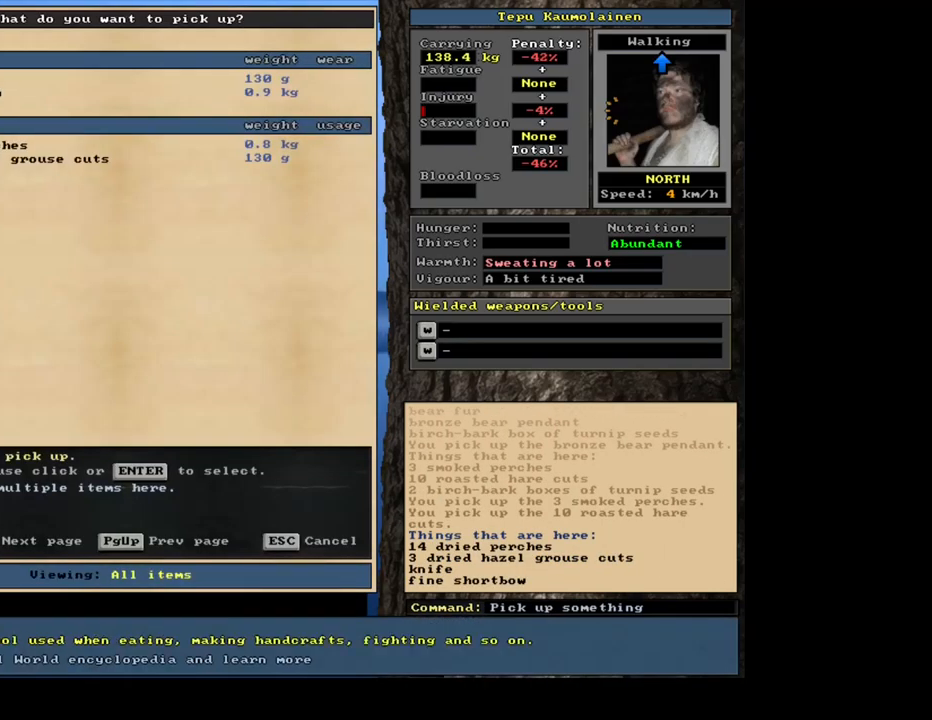
{"keys": ["return"], "mouse": [], "events": [[500, "return", "down"]]}
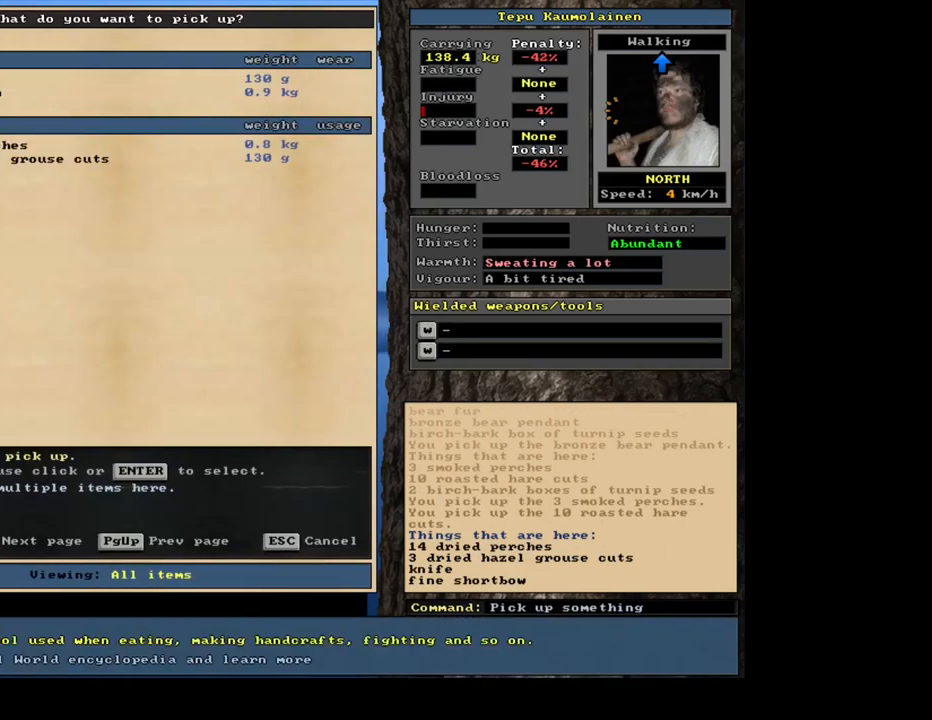
{"keys": [], "mouse": [], "events": [[134, "return", "up"]]}
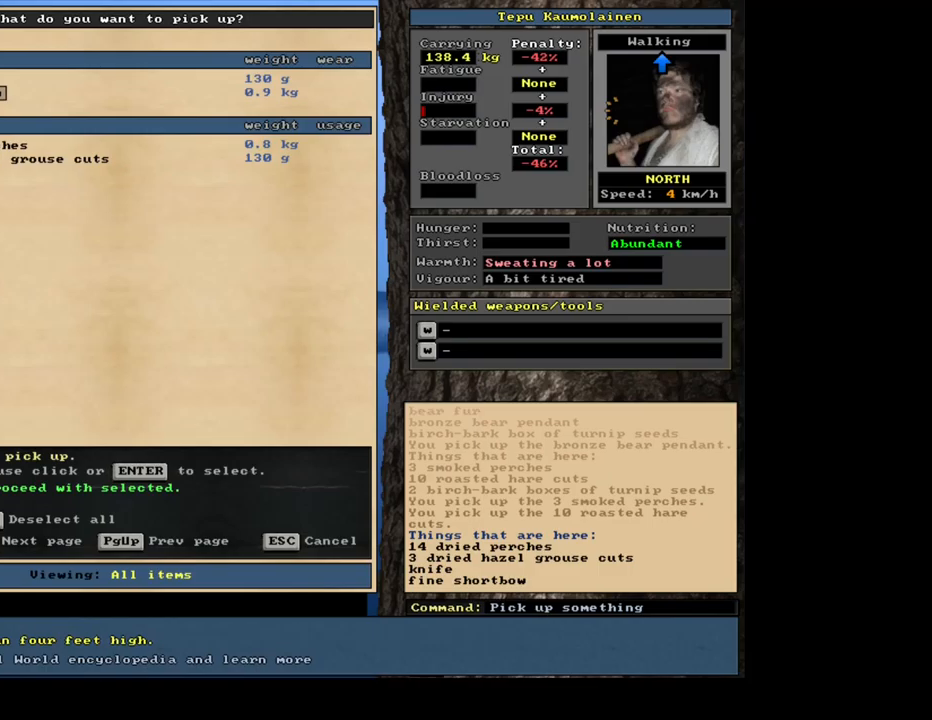
{"keys": ["return"], "mouse": [], "events": [[484, "return", "down"]]}
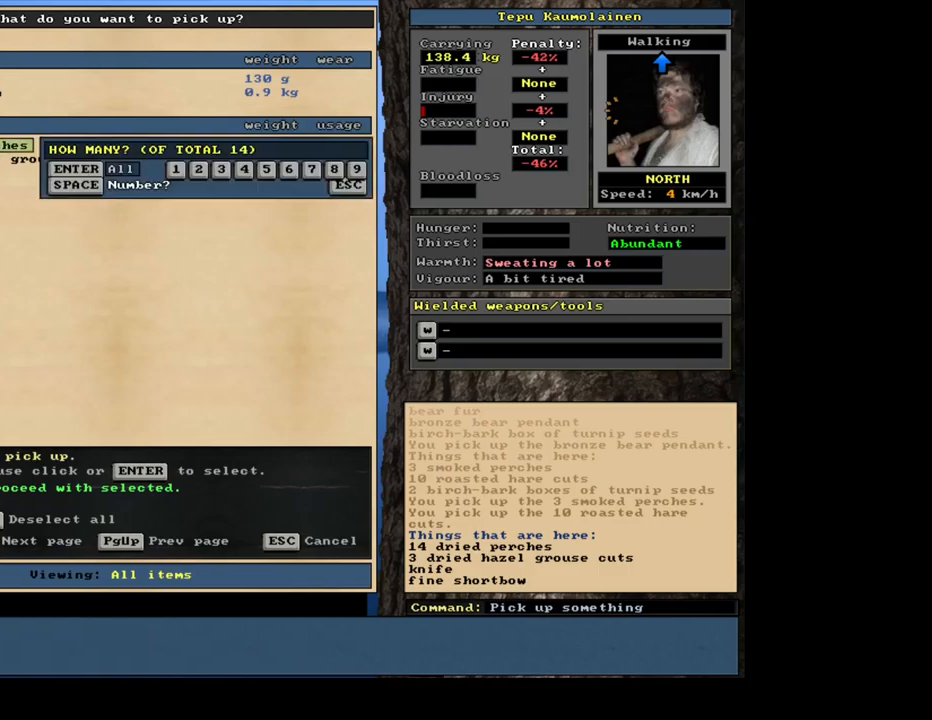
{"keys": [], "mouse": [], "events": [[134, "return", "up"], [417, "return", "down"], [500, "return", "up"]]}
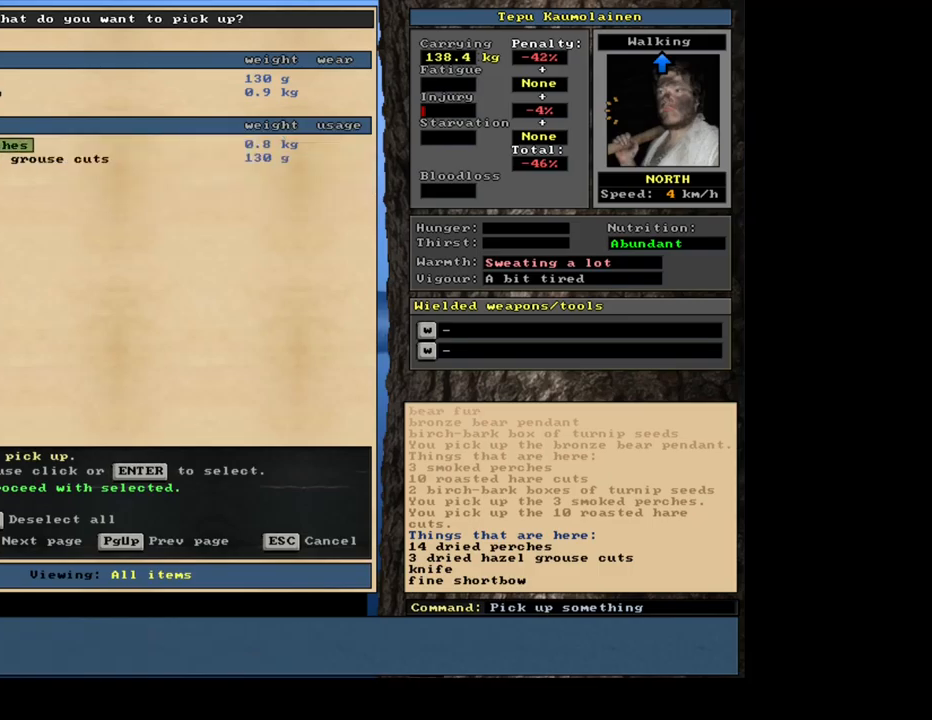
{"keys": [], "mouse": [], "events": [[400, "return", "down"], [484, "return", "up"]]}
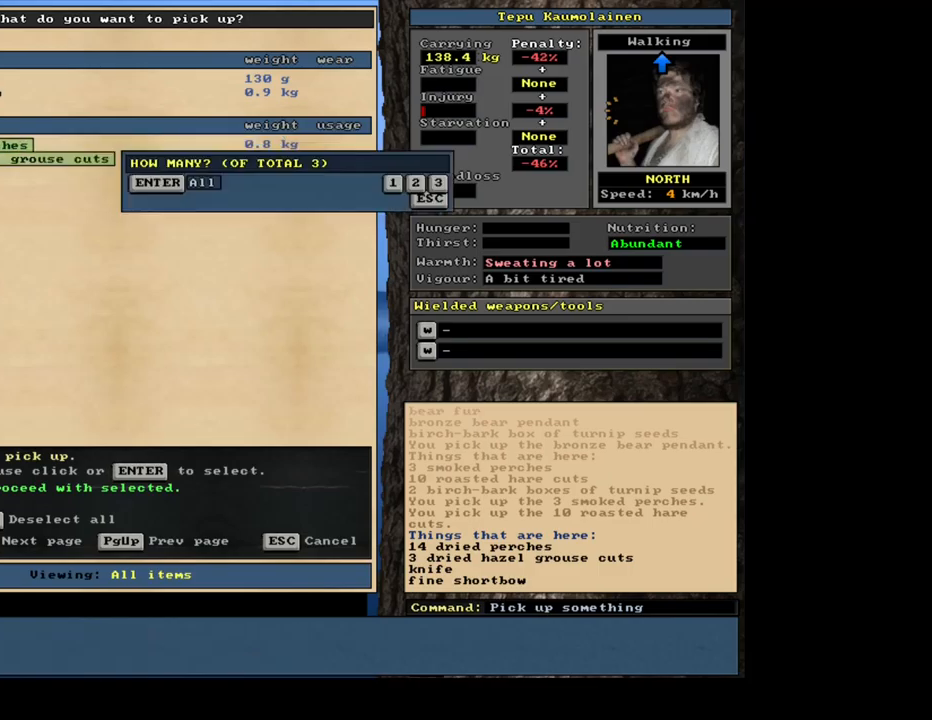
{"keys": [], "mouse": [], "events": []}
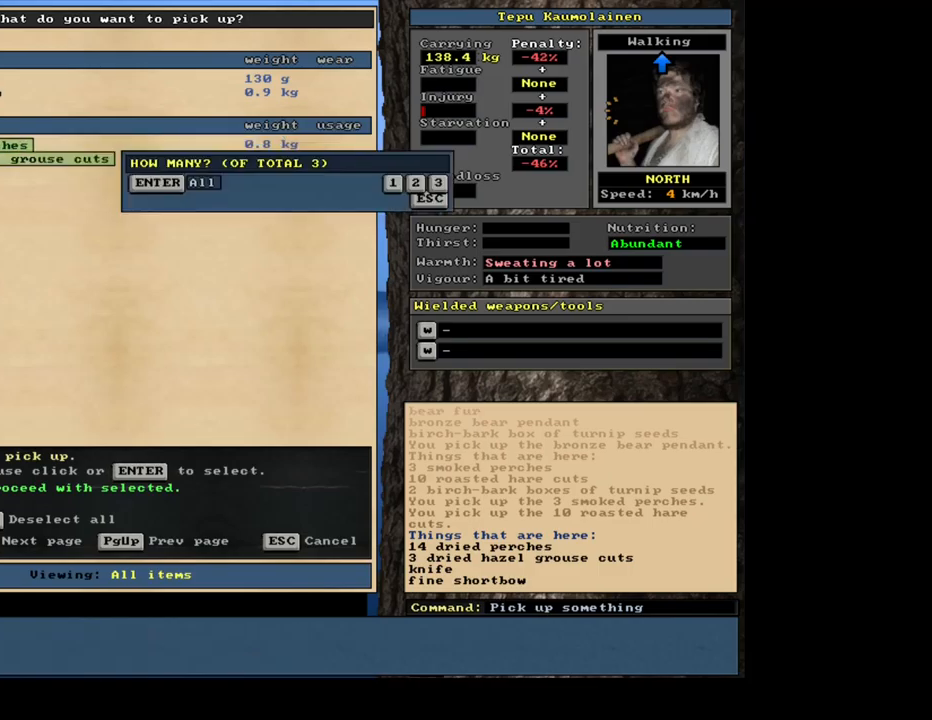
{"keys": [], "mouse": [], "events": [[17, "return", "down"], [134, "return", "up"]]}
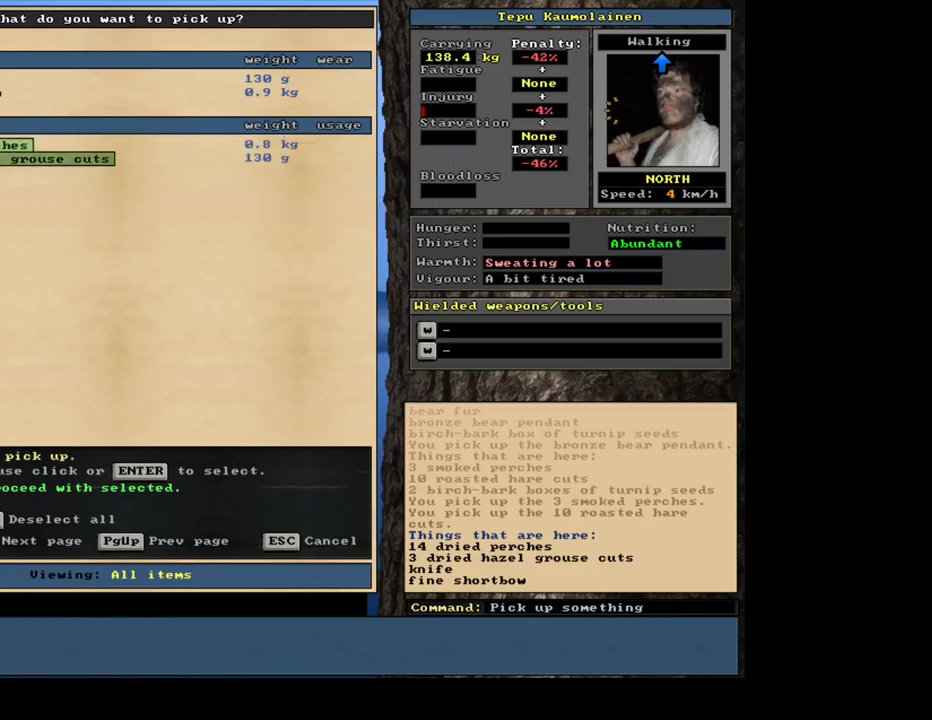
{"keys": [], "mouse": [], "events": []}
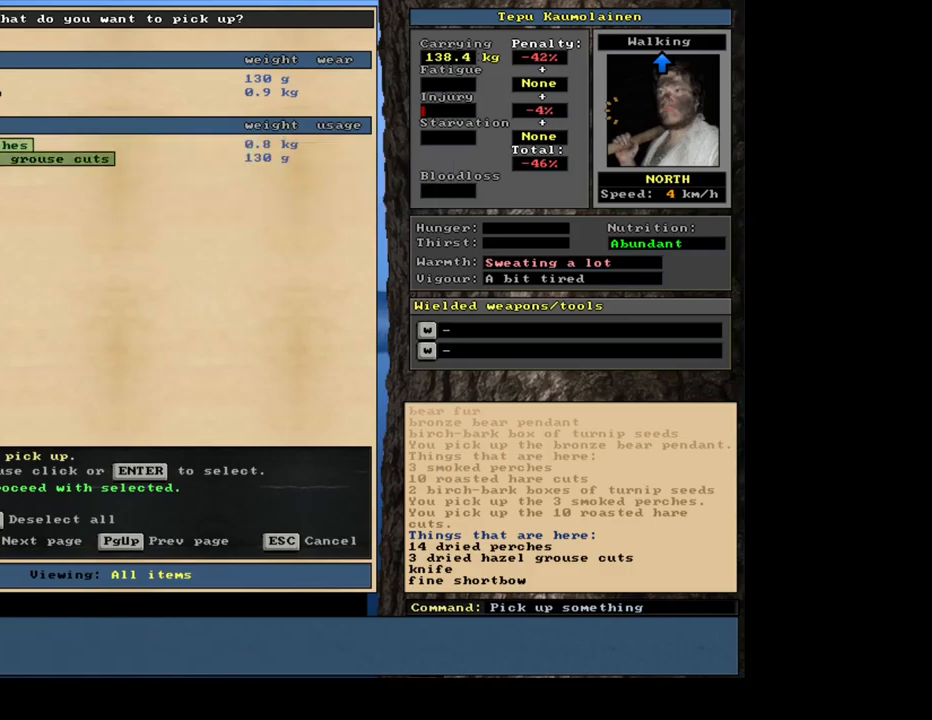
{"keys": [], "mouse": [], "events": []}
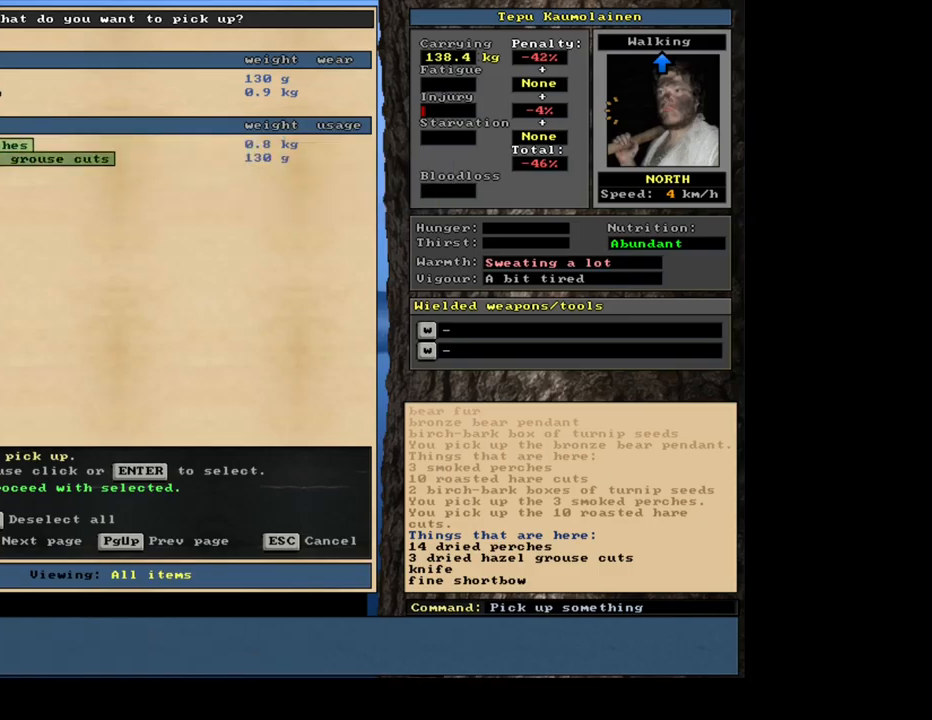
{"keys": [], "mouse": [], "events": []}
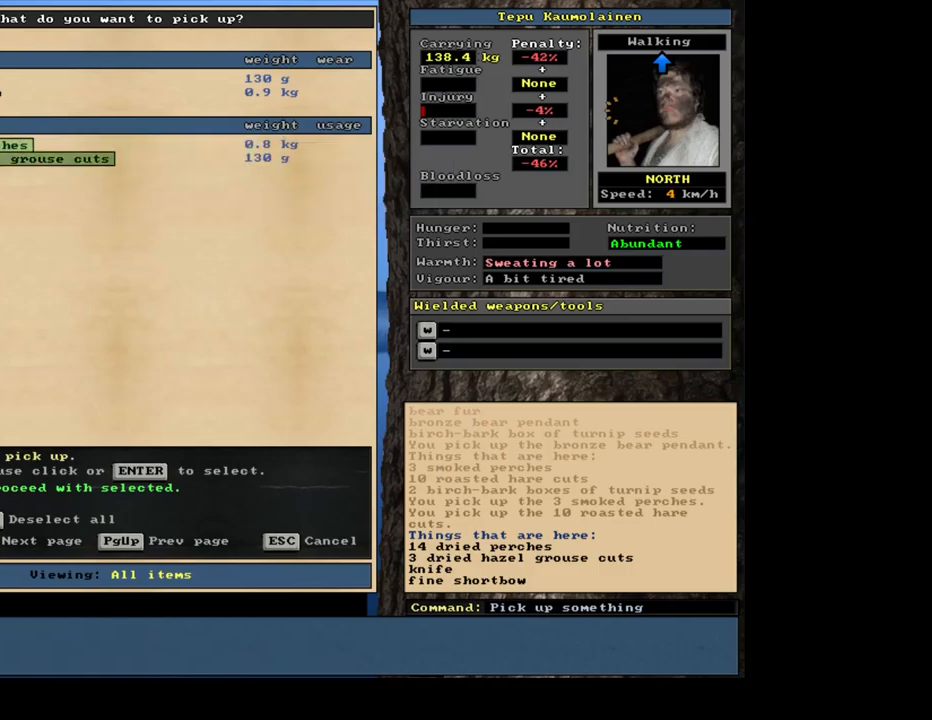
{"keys": [], "mouse": [], "events": []}